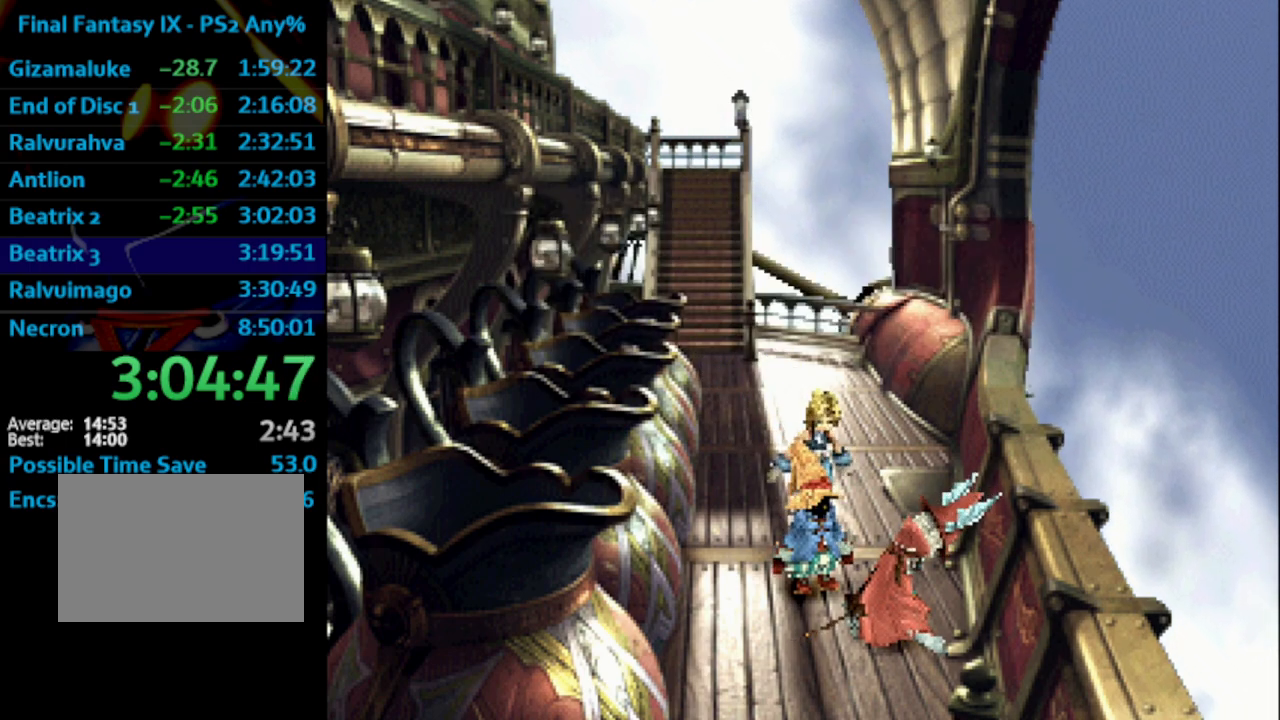
Gameplay with a controller (PlayStation layout); each line is a JSON object with the inputs held at the frame after it. "events" lists button and stick changes between this image and that frame as [ms after this image, input, new state], when the widget could be followed in between. Not read: L3 R3.
{"buttons": [], "left_stick": "center", "right_stick": "center", "events": [[50, "CROSS", "down"], [67, "CROSS", "up"], [83, "SQUARE", "down"], [150, "SQUARE", "up"], [233, "SQUARE", "down"], [250, "CROSS", "down"], [267, "SQUARE", "up"], [283, "CROSS", "up"], [367, "SQUARE", "down"], [383, "CROSS", "down"], [417, "CROSS", "up"], [433, "SQUARE", "up"]]}
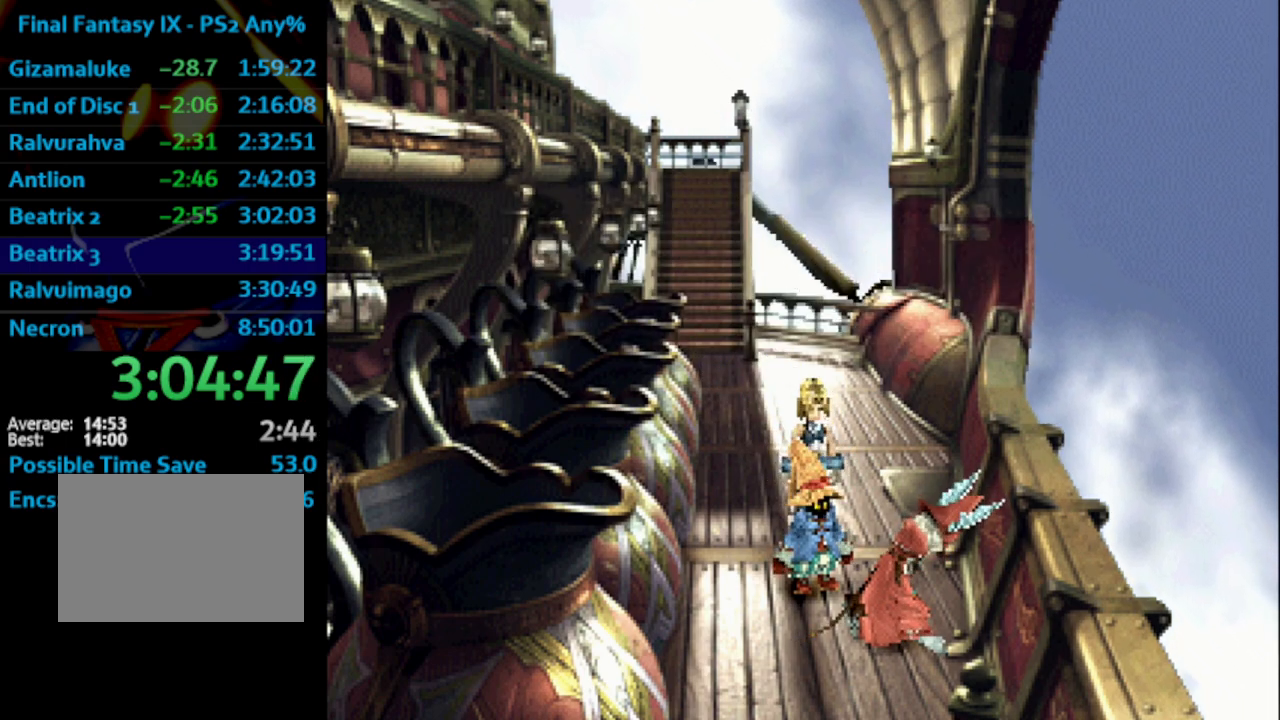
{"buttons": ["SQUARE"], "left_stick": "center", "right_stick": "center", "events": [[17, "SQUARE", "down"], [67, "CROSS", "down"], [67, "SQUARE", "up"], [117, "CROSS", "up"], [117, "SQUARE", "down"], [133, "SQUARE", "up"], [200, "CROSS", "down"], [233, "SQUARE", "down"], [250, "CROSS", "up"], [250, "SQUARE", "up"], [383, "CROSS", "down"], [383, "SQUARE", "down"], [417, "CROSS", "up"], [417, "SQUARE", "up"], [500, "SQUARE", "down"]]}
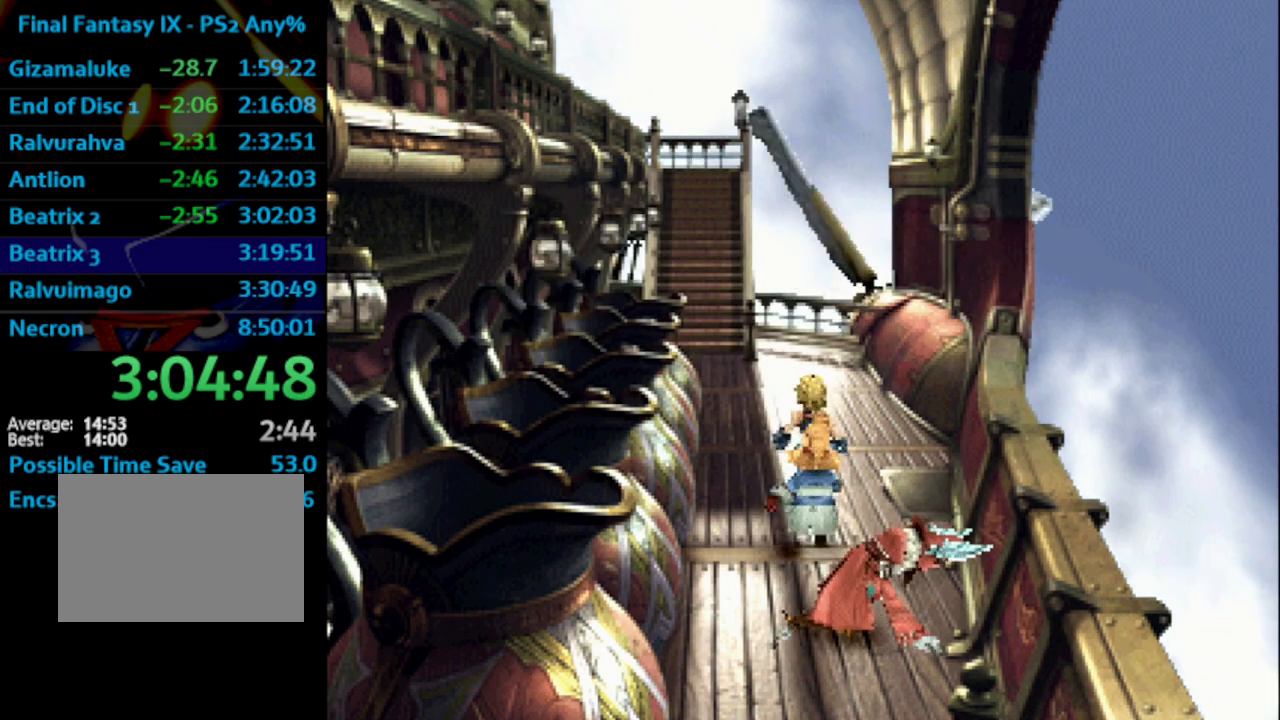
{"buttons": [], "left_stick": "center", "right_stick": "center", "events": [[67, "SQUARE", "up"], [133, "SQUARE", "down"], [183, "SQUARE", "up"], [233, "CROSS", "down"], [250, "CROSS", "up"], [317, "SQUARE", "down"], [367, "SQUARE", "up"], [417, "SQUARE", "down"], [467, "CROSS", "down"], [483, "SQUARE", "up"], [500, "CROSS", "up"]]}
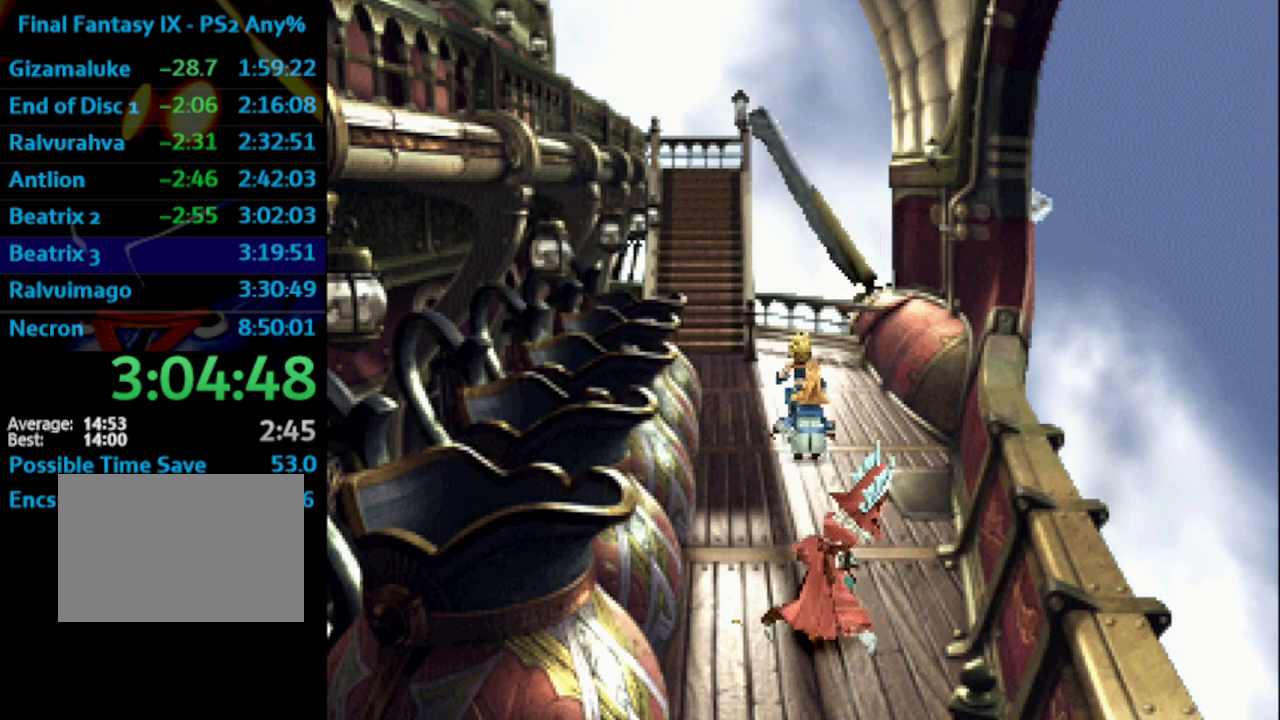
{"buttons": [], "left_stick": "center", "right_stick": "center", "events": [[83, "CROSS", "down"], [117, "SQUARE", "down"], [150, "CROSS", "up"], [150, "SQUARE", "up"], [233, "SQUARE", "down"], [250, "CROSS", "down"], [283, "SQUARE", "up"], [333, "CROSS", "up"], [367, "SQUARE", "down"], [400, "CROSS", "down"], [400, "SQUARE", "up"], [417, "CROSS", "up"]]}
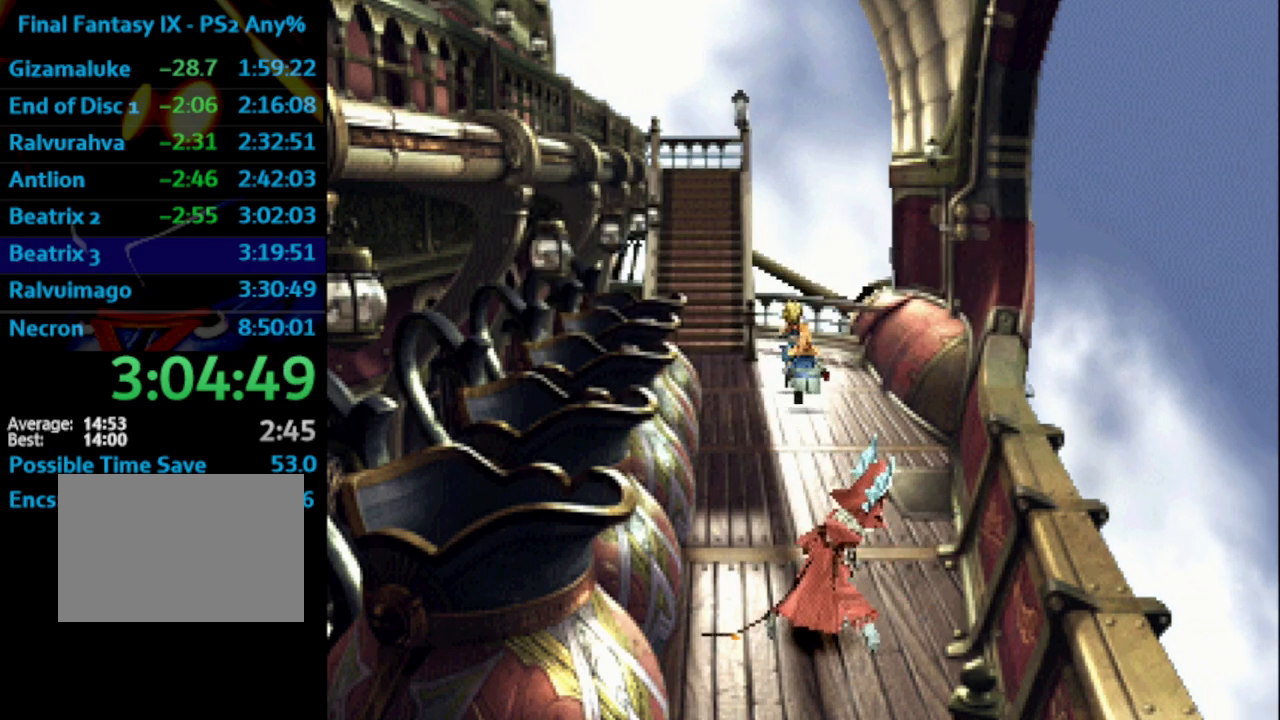
{"buttons": [], "left_stick": "center", "right_stick": "center", "events": [[17, "CROSS", "down"], [67, "CROSS", "up"], [133, "SQUARE", "down"], [167, "SQUARE", "up"], [200, "CROSS", "down"], [250, "CROSS", "up"], [317, "SQUARE", "down"], [350, "SQUARE", "up"], [433, "SQUARE", "down"], [450, "CROSS", "down"], [483, "SQUARE", "up"], [500, "CROSS", "up"]]}
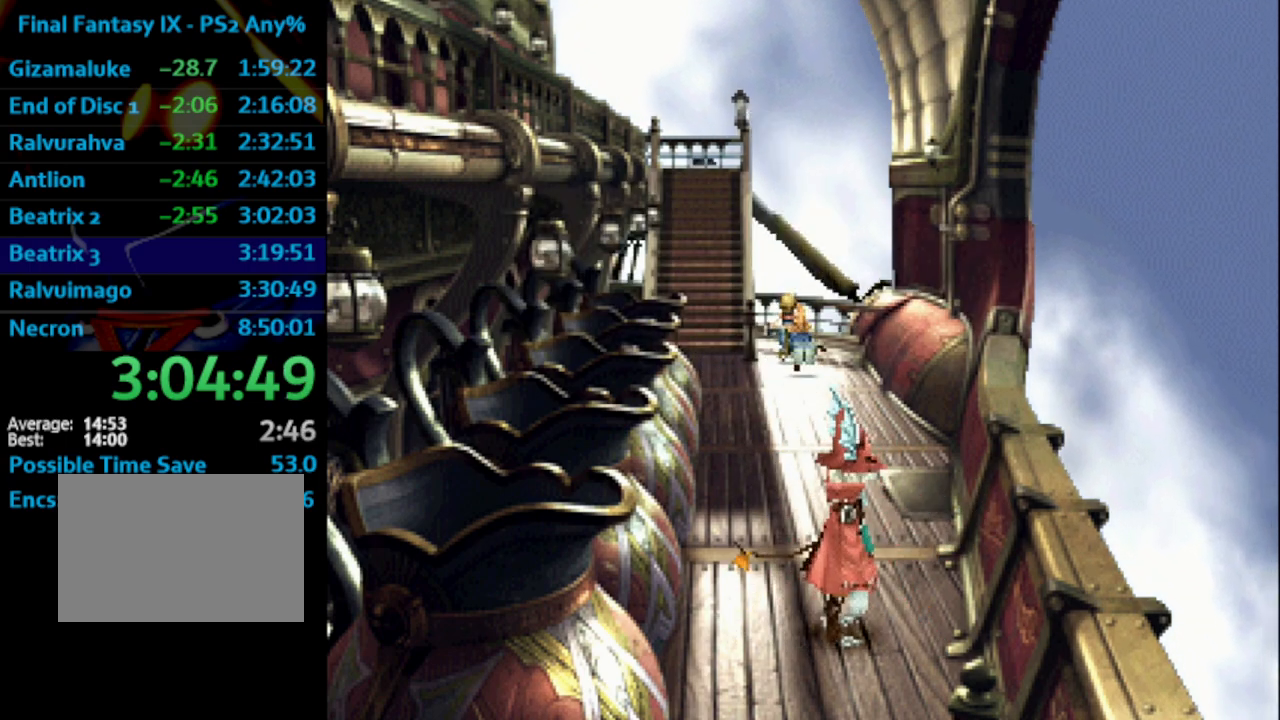
{"buttons": [], "left_stick": "center", "right_stick": "center", "events": [[67, "SQUARE", "down"], [83, "CROSS", "down"], [83, "SQUARE", "up"], [117, "CROSS", "up"], [317, "CROSS", "down"], [317, "SQUARE", "down"], [367, "CROSS", "up"], [367, "SQUARE", "up"], [417, "CROSS", "down"], [467, "CROSS", "up"], [483, "SQUARE", "down"], [500, "SQUARE", "up"]]}
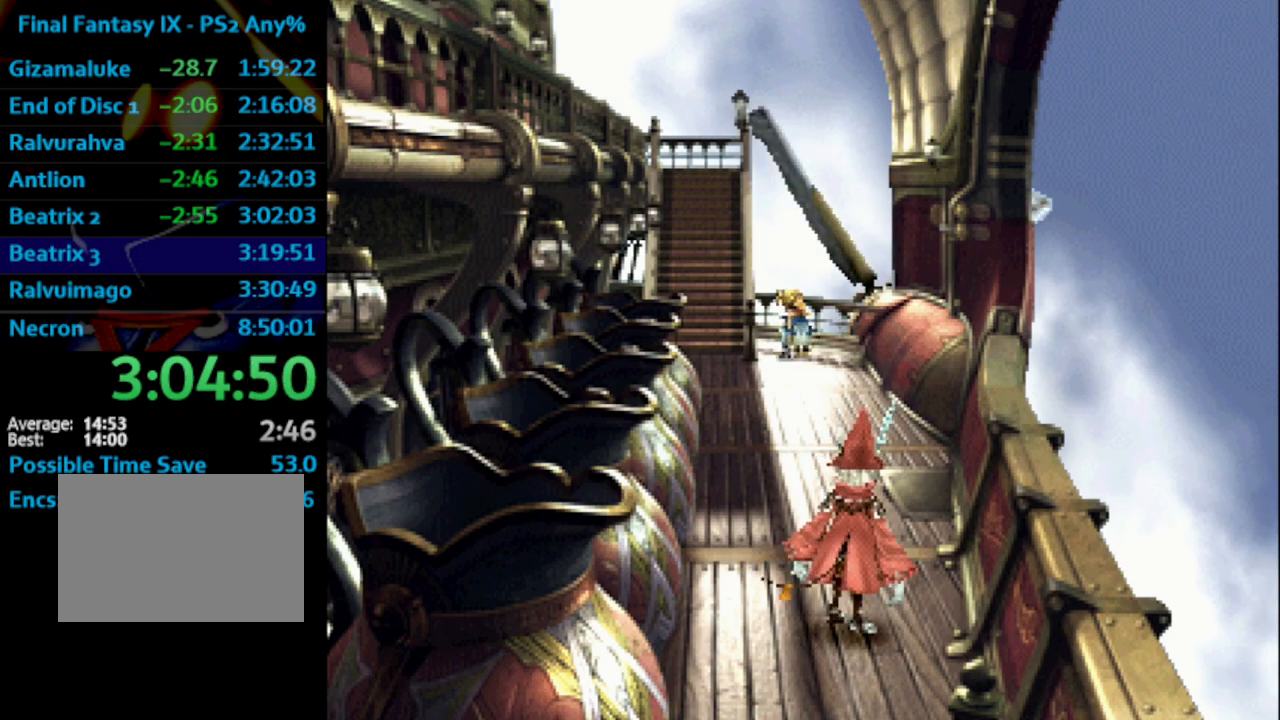
{"buttons": [], "left_stick": "center", "right_stick": "center", "events": [[117, "SQUARE", "down"], [133, "SQUARE", "up"], [217, "CROSS", "down"], [250, "CROSS", "up"], [250, "SQUARE", "down"], [283, "SQUARE", "up"], [350, "CROSS", "down"], [383, "CROSS", "up"], [383, "SQUARE", "down"], [433, "SQUARE", "up"], [450, "CROSS", "down"], [500, "CROSS", "up"]]}
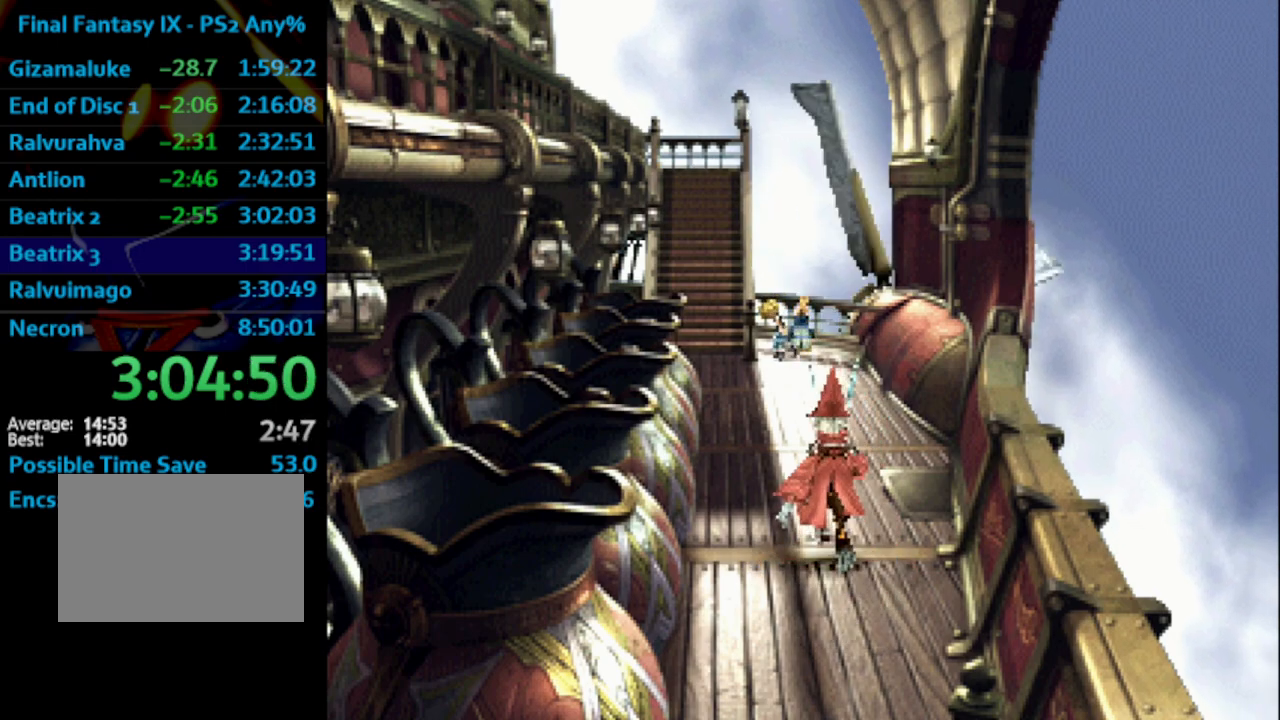
{"buttons": [], "left_stick": "center", "right_stick": "center", "events": [[17, "SQUARE", "down"], [67, "CROSS", "down"], [83, "SQUARE", "up"], [117, "CROSS", "up"], [167, "SQUARE", "down"], [217, "CROSS", "down"], [250, "CROSS", "up"], [250, "SQUARE", "up"], [317, "CROSS", "down"], [317, "SQUARE", "down"], [350, "CROSS", "up"], [367, "SQUARE", "up"], [433, "SQUARE", "down"], [450, "CROSS", "down"], [450, "SQUARE", "up"], [467, "CROSS", "up"]]}
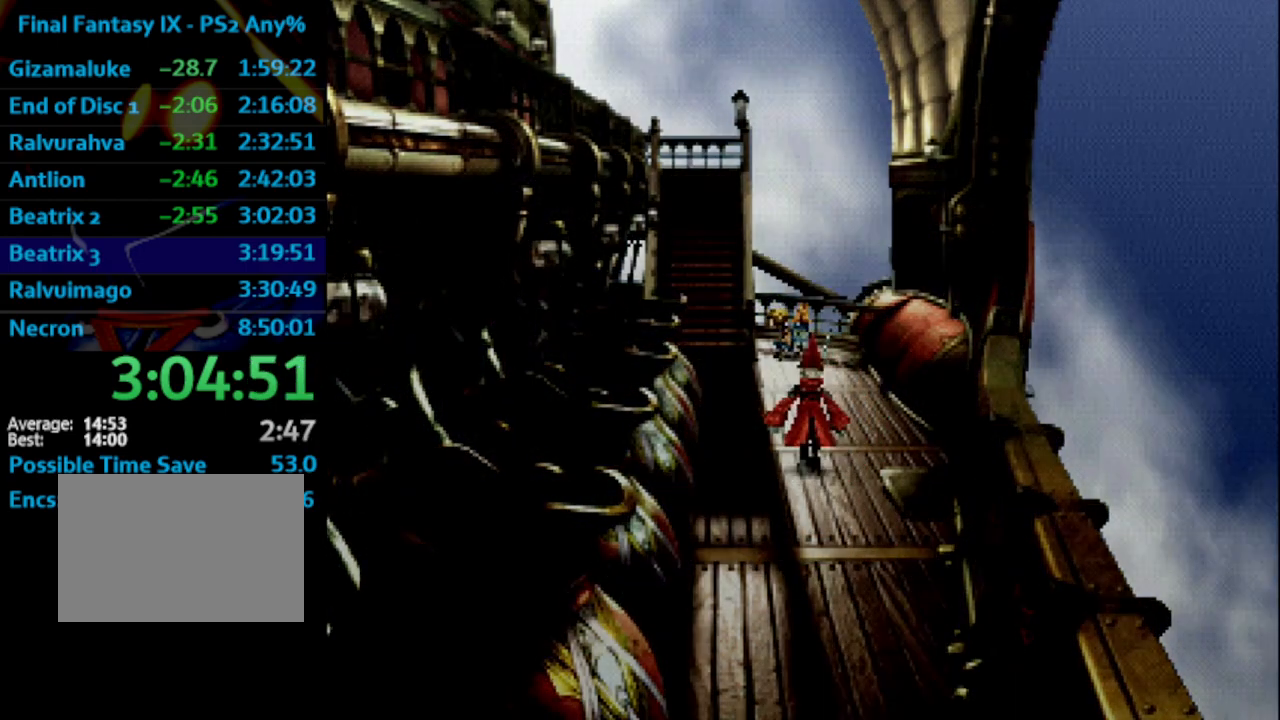
{"buttons": ["SQUARE"], "left_stick": "center", "right_stick": "center", "events": [[83, "CROSS", "down"], [150, "CROSS", "up"], [183, "SQUARE", "down"], [200, "CROSS", "down"], [250, "SQUARE", "up"], [267, "CROSS", "up"], [300, "SQUARE", "down"], [350, "CROSS", "down"], [367, "CROSS", "up"], [383, "SQUARE", "up"], [450, "CROSS", "down"], [467, "SQUARE", "down"], [483, "CROSS", "up"]]}
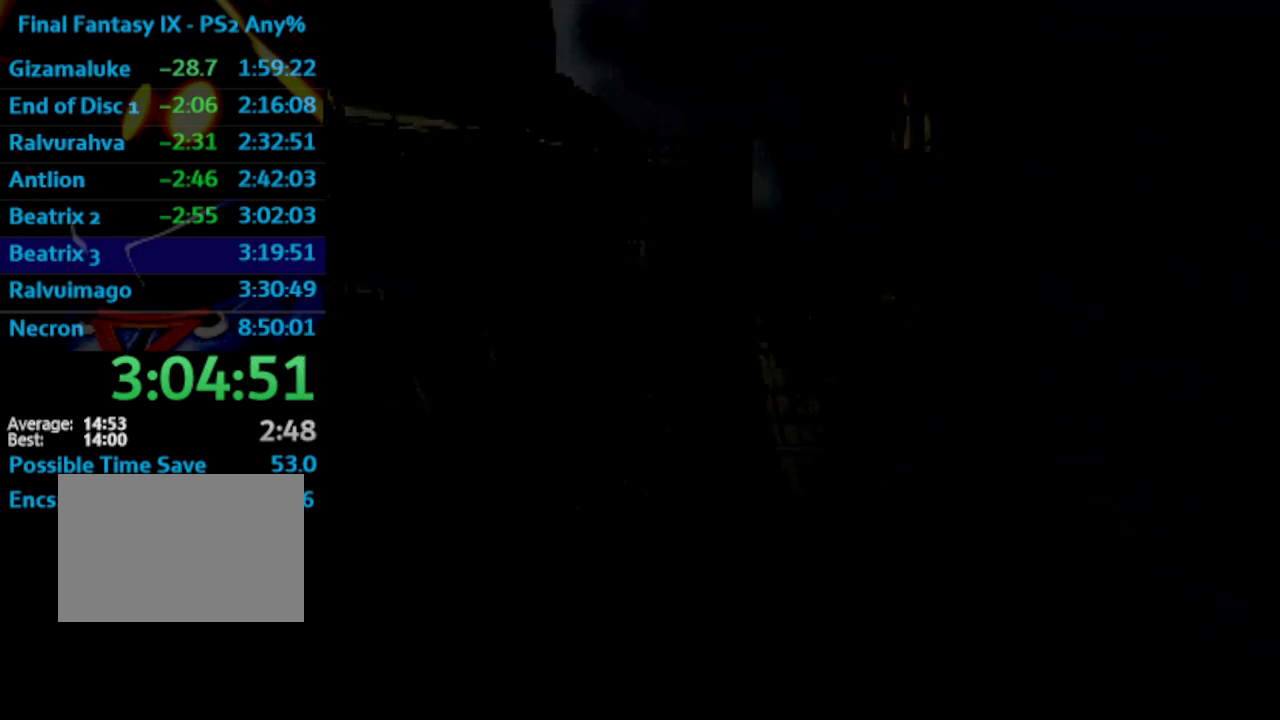
{"buttons": ["SQUARE"], "left_stick": "center", "right_stick": "center", "events": [[17, "SQUARE", "up"], [67, "CROSS", "down"], [100, "CROSS", "up"], [100, "SQUARE", "down"], [150, "SQUARE", "up"], [233, "SQUARE", "down"], [267, "CROSS", "down"], [283, "SQUARE", "up"], [300, "CROSS", "up"], [367, "SQUARE", "down"]]}
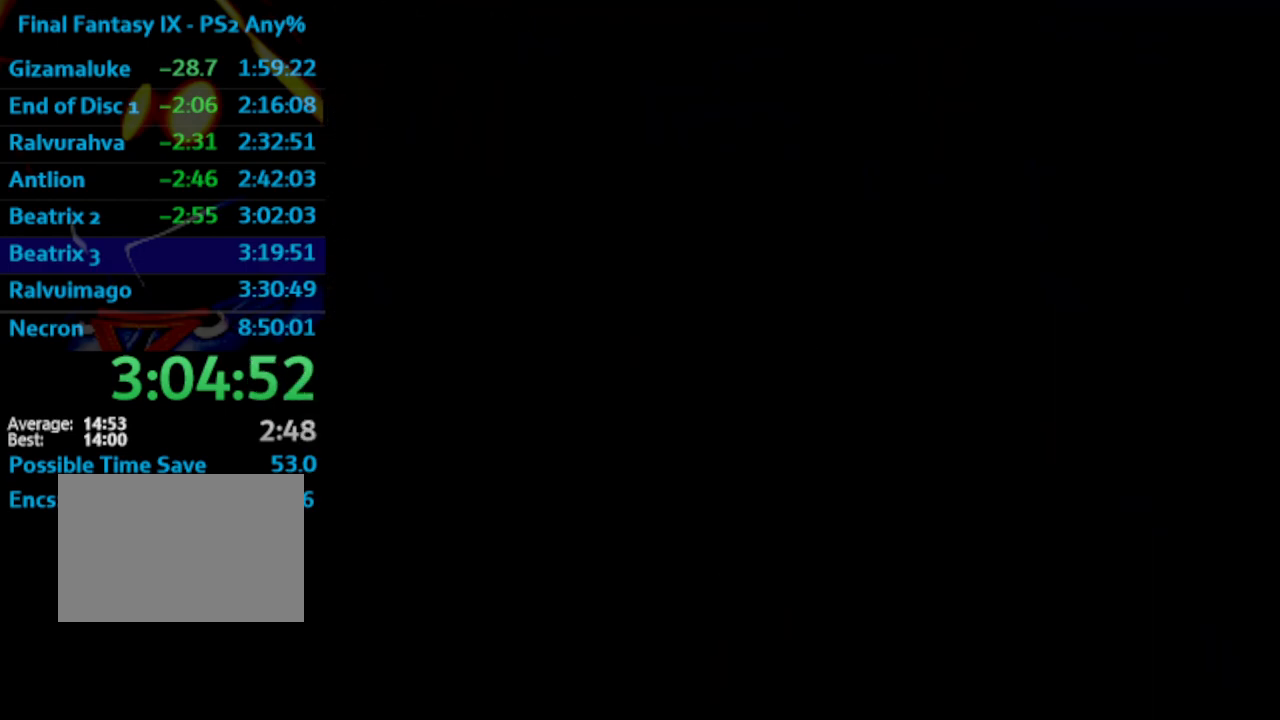
{"buttons": [], "left_stick": "center", "right_stick": "center", "events": [[67, "L1", "down"], [200, "L1", "up"], [217, "SQUARE", "up"], [367, "SQUARE", "down"], [417, "CROSS", "down"], [467, "SQUARE", "up"], [500, "CROSS", "up"]]}
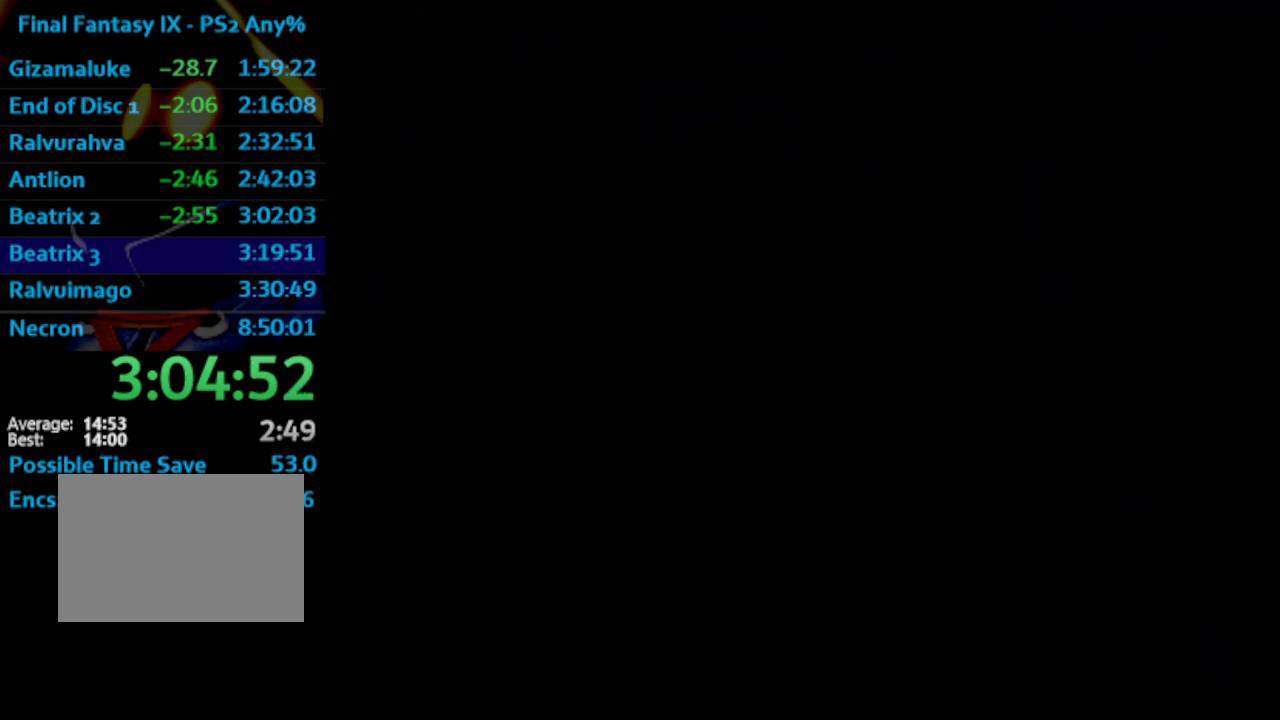
{"buttons": [], "left_stick": "center", "right_stick": "center", "events": [[17, "SQUARE", "down"], [117, "SQUARE", "up"], [167, "SQUARE", "down"], [250, "CROSS", "down"], [250, "SQUARE", "up"], [300, "CROSS", "up"], [350, "CROSS", "down"], [417, "CROSS", "up"]]}
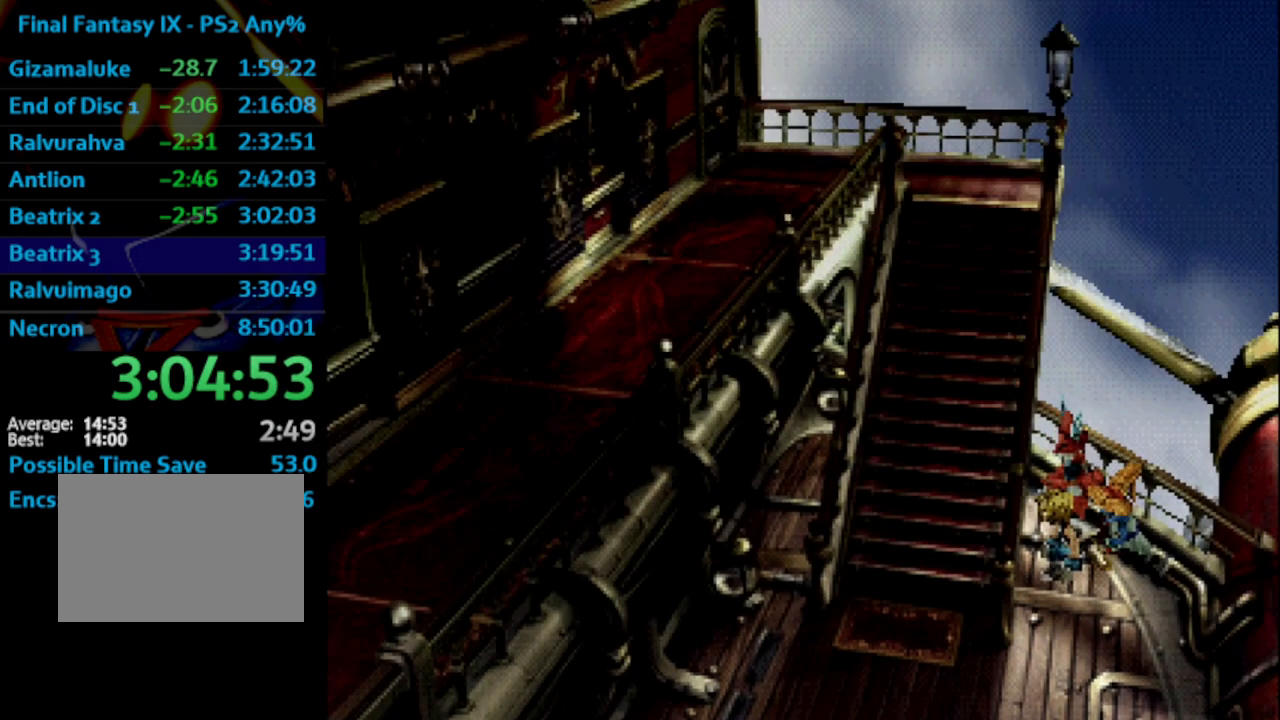
{"buttons": ["SQUARE"], "left_stick": "center", "right_stick": "center", "events": [[17, "SQUARE", "down"], [83, "SQUARE", "up"], [150, "SQUARE", "down"], [183, "CROSS", "down"], [200, "SQUARE", "up"], [250, "SQUARE", "down"], [350, "CROSS", "up"], [417, "SQUARE", "up"], [483, "SQUARE", "down"]]}
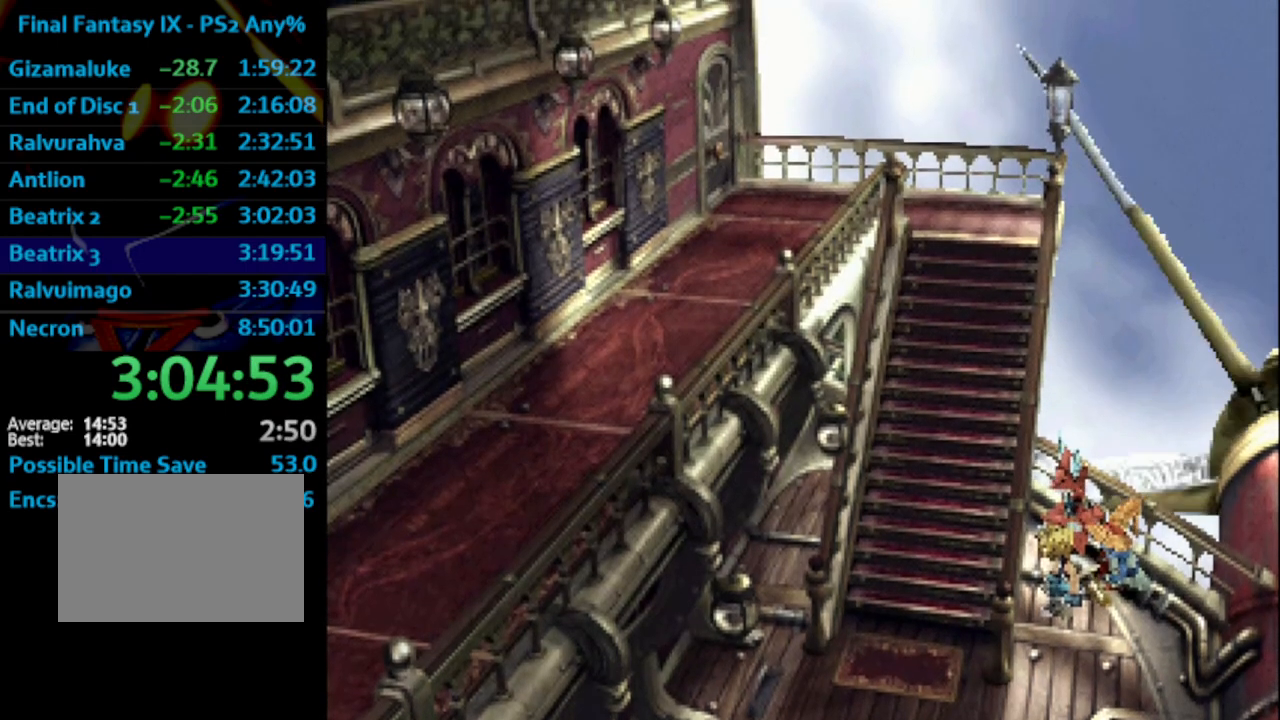
{"buttons": ["CROSS", "SQUARE"], "left_stick": "center", "right_stick": "center", "events": [[33, "CROSS", "down"], [50, "SQUARE", "up"], [117, "CROSS", "up"], [133, "SQUARE", "down"], [167, "CROSS", "down"], [183, "SQUARE", "up"], [267, "CROSS", "up"], [317, "SQUARE", "down"], [367, "CROSS", "down"], [383, "SQUARE", "up"], [400, "CROSS", "up"], [433, "SQUARE", "down"], [467, "CROSS", "down"]]}
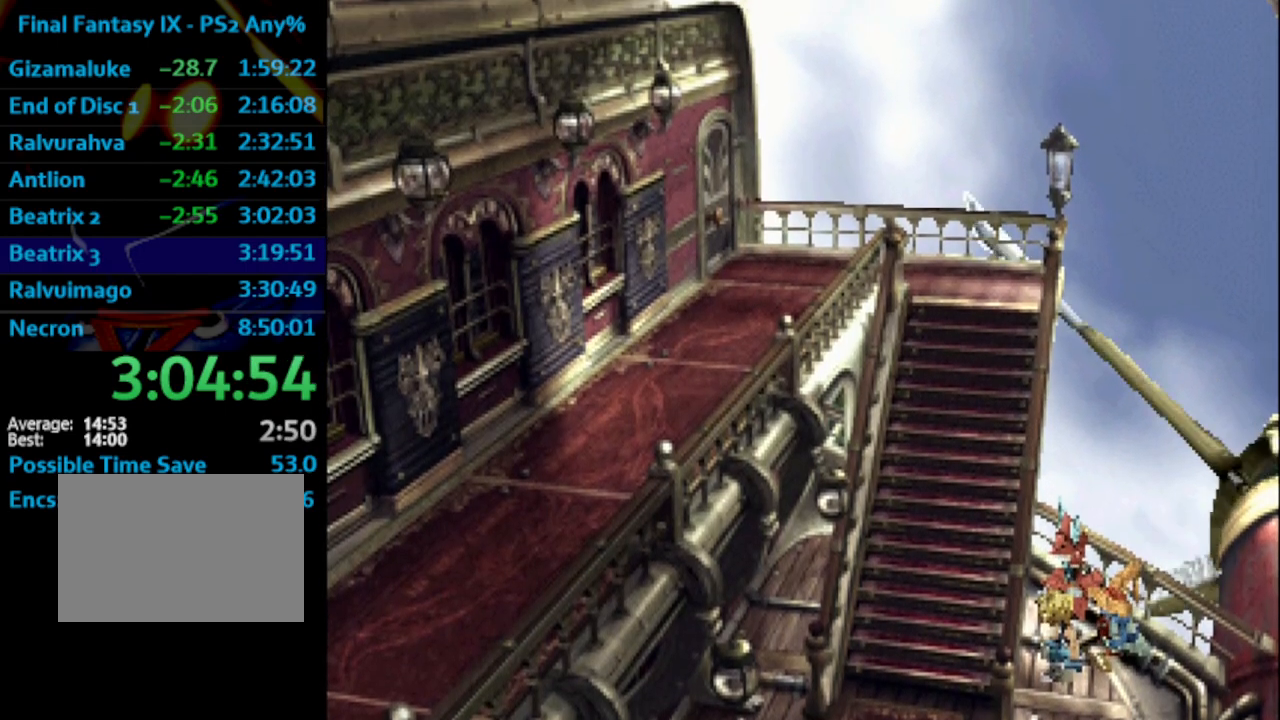
{"buttons": ["SQUARE"], "left_stick": "center", "right_stick": "center", "events": [[17, "SQUARE", "up"], [67, "CROSS", "up"], [83, "SQUARE", "down"], [133, "SQUARE", "up"], [183, "SQUARE", "down"], [250, "CROSS", "down"], [250, "SQUARE", "up"], [333, "CROSS", "up"], [367, "SQUARE", "down"], [433, "SQUARE", "up"], [483, "SQUARE", "down"]]}
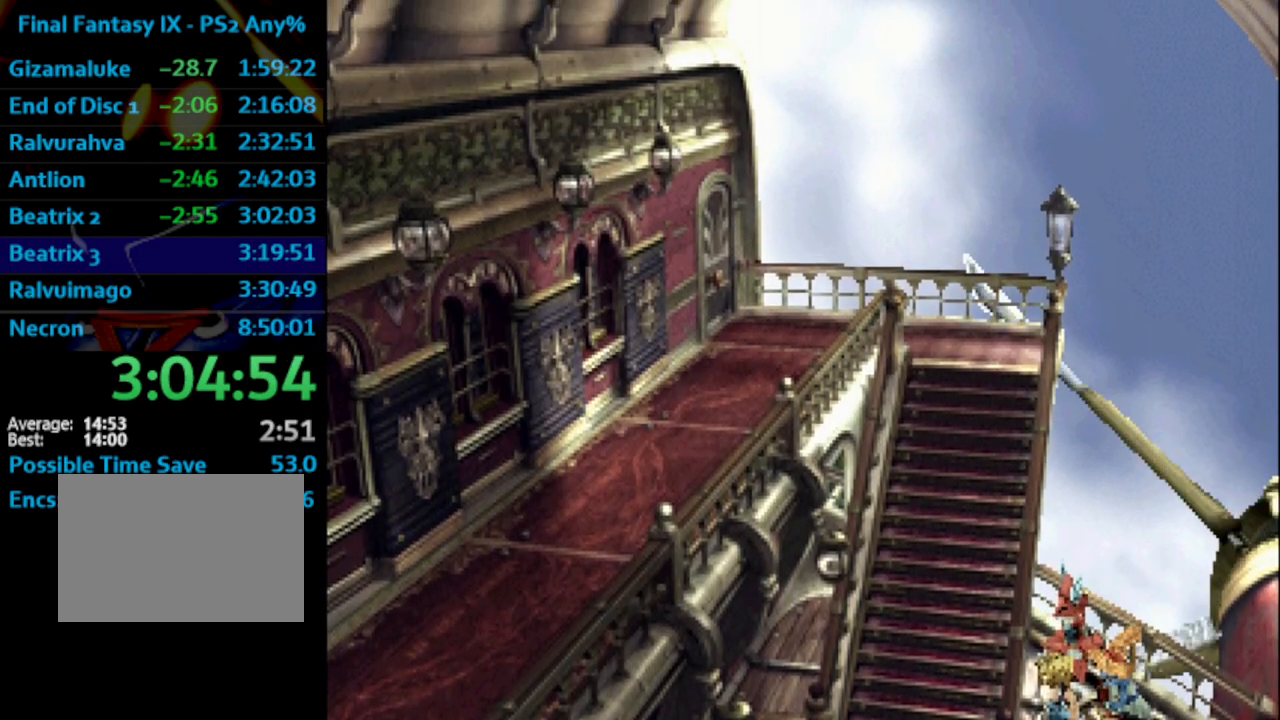
{"buttons": ["CROSS"], "left_stick": "center", "right_stick": "center", "events": [[50, "CROSS", "down"], [83, "SQUARE", "up"], [133, "CROSS", "up"], [150, "SQUARE", "down"], [183, "CROSS", "down"], [183, "SQUARE", "up"], [217, "CROSS", "up"], [233, "SQUARE", "down"], [300, "CROSS", "down"], [317, "SQUARE", "up"], [383, "CROSS", "up"], [417, "SQUARE", "down"], [467, "CROSS", "down"], [467, "SQUARE", "up"]]}
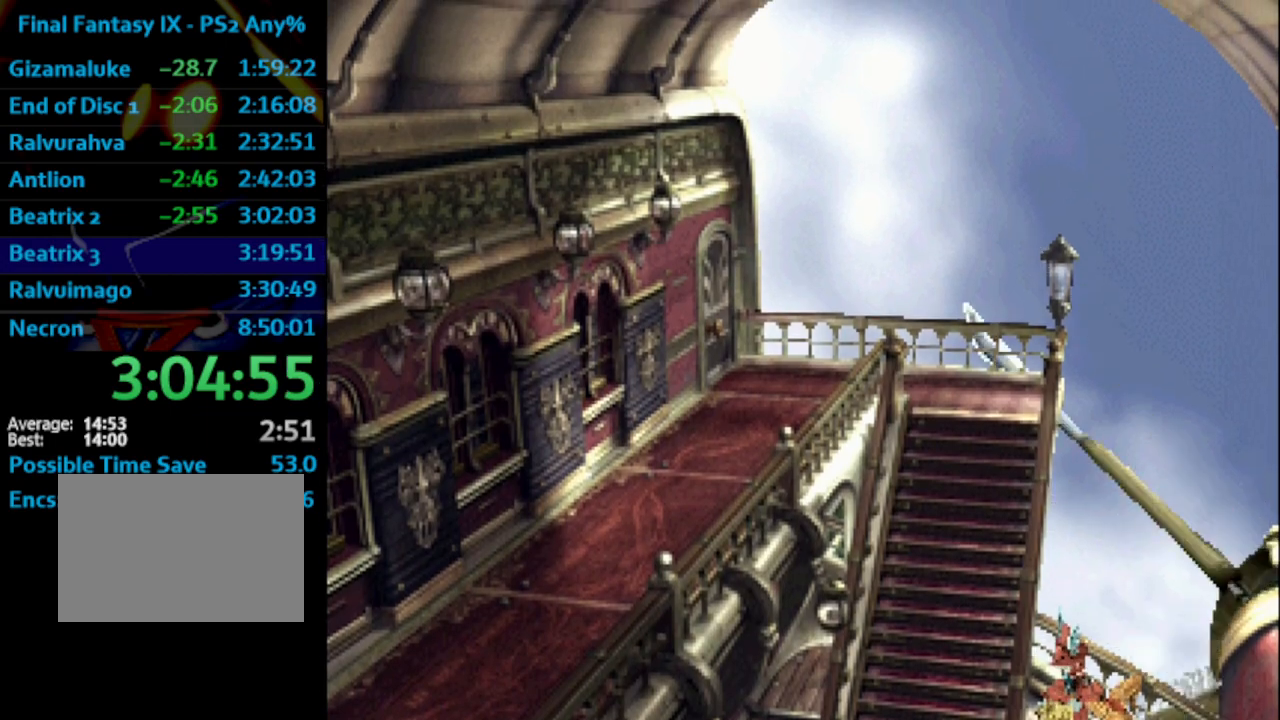
{"buttons": [], "left_stick": "center", "right_stick": "center", "events": [[17, "CROSS", "up"], [33, "SQUARE", "down"], [83, "CROSS", "down"], [100, "SQUARE", "up"], [133, "CROSS", "up"], [167, "SQUARE", "down"], [200, "SQUARE", "up"], [317, "SQUARE", "down"], [333, "CROSS", "down"], [333, "SQUARE", "up"], [417, "CROSS", "up"]]}
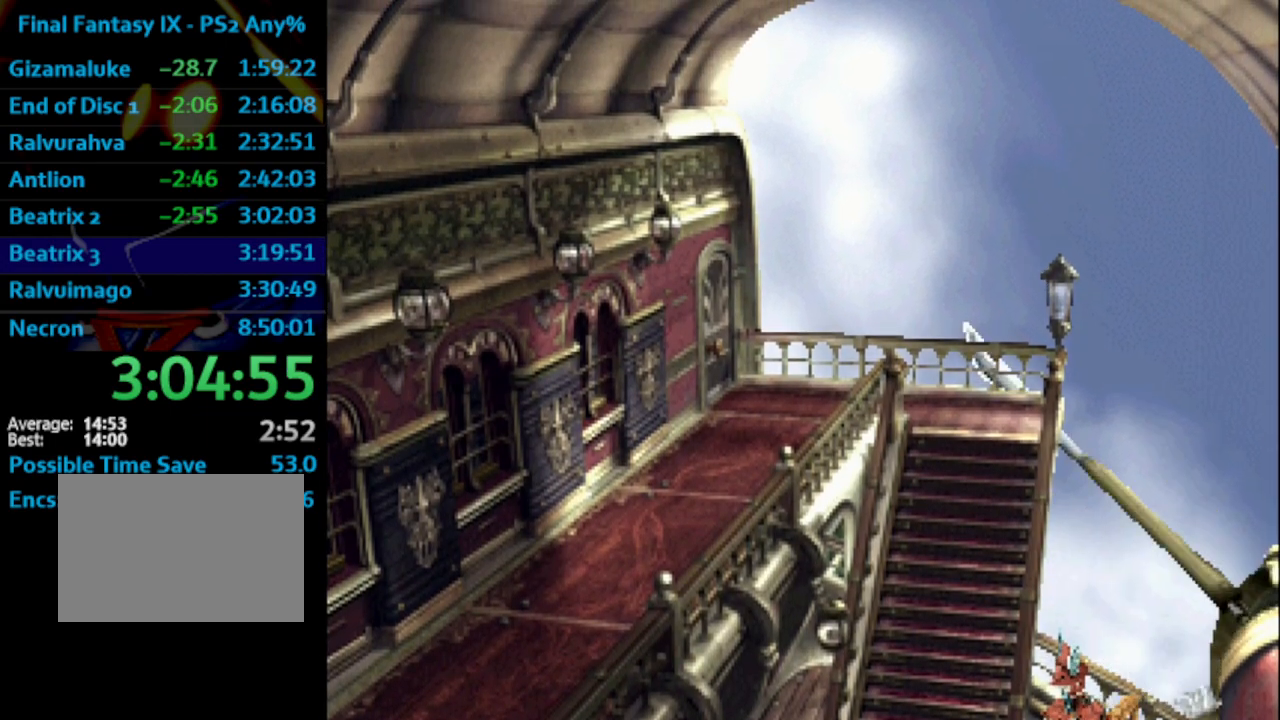
{"buttons": [], "left_stick": "center", "right_stick": "center", "events": [[17, "SQUARE", "down"], [67, "CROSS", "down"], [67, "SQUARE", "up"], [100, "CROSS", "up"], [217, "SQUARE", "down"], [283, "CROSS", "down"], [283, "SQUARE", "up"], [317, "CROSS", "up"], [383, "CROSS", "down"], [450, "CROSS", "up"]]}
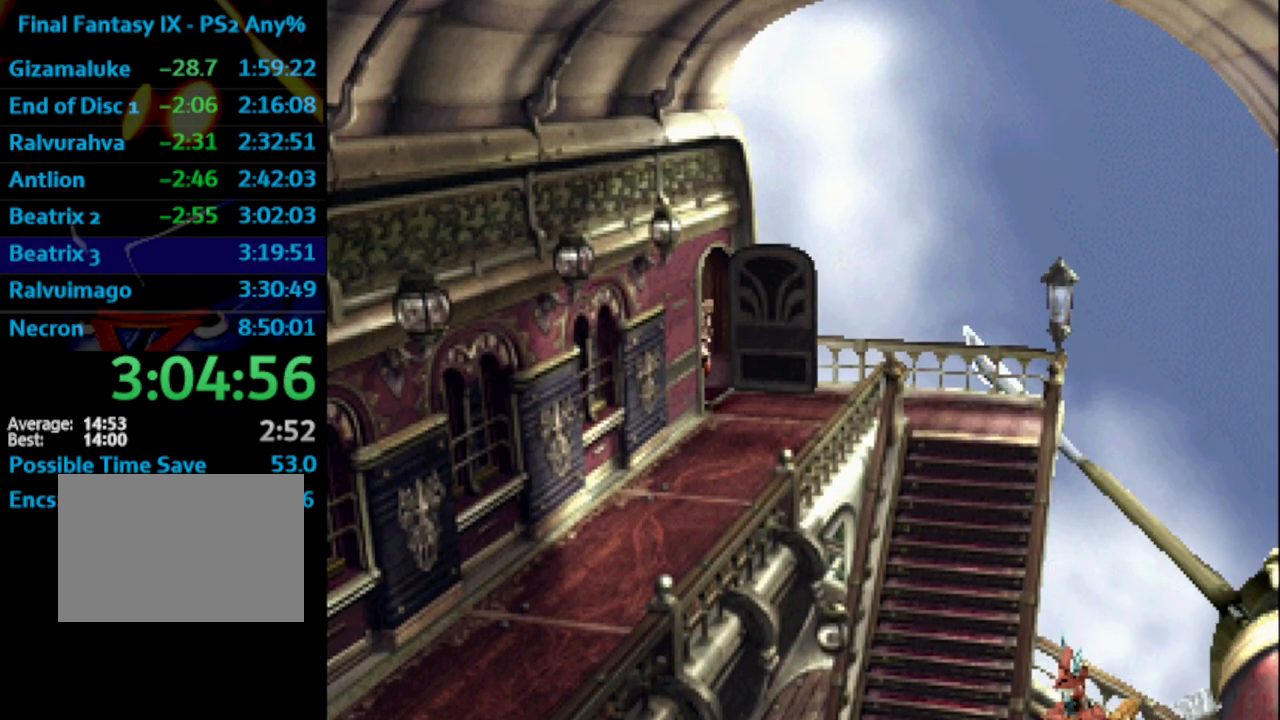
{"buttons": ["CROSS"], "left_stick": "center", "right_stick": "center", "events": [[117, "SQUARE", "down"], [133, "CROSS", "down"], [133, "SQUARE", "up"], [167, "CROSS", "up"], [233, "CROSS", "down"], [267, "CROSS", "up"], [317, "SQUARE", "down"], [367, "CROSS", "down"], [367, "SQUARE", "up"], [450, "CROSS", "up"], [450, "SQUARE", "down"], [483, "CROSS", "down"], [500, "SQUARE", "up"]]}
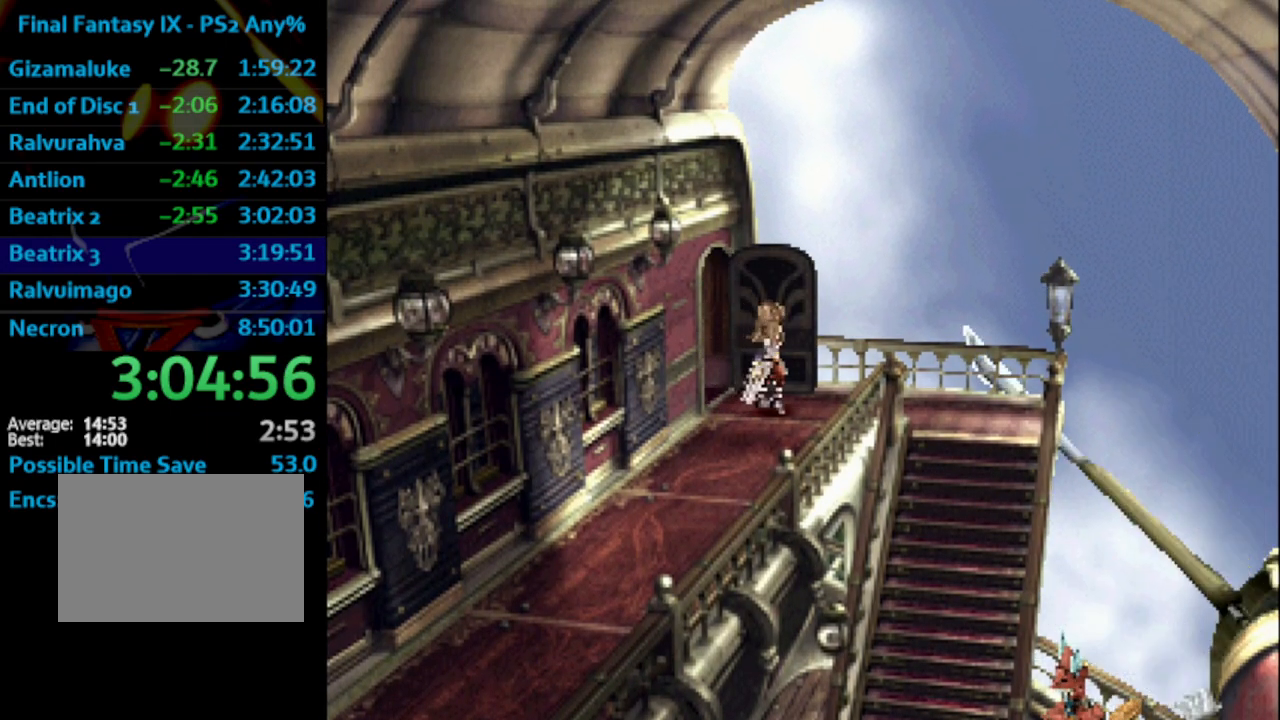
{"buttons": ["CROSS"], "left_stick": "center", "right_stick": "center", "events": [[50, "CROSS", "up"], [100, "SQUARE", "down"], [150, "CROSS", "down"], [150, "SQUARE", "up"], [233, "CROSS", "up"], [233, "SQUARE", "down"], [300, "CROSS", "down"], [300, "SQUARE", "up"], [367, "CROSS", "up"], [417, "SQUARE", "down"], [483, "CROSS", "down"], [483, "SQUARE", "up"]]}
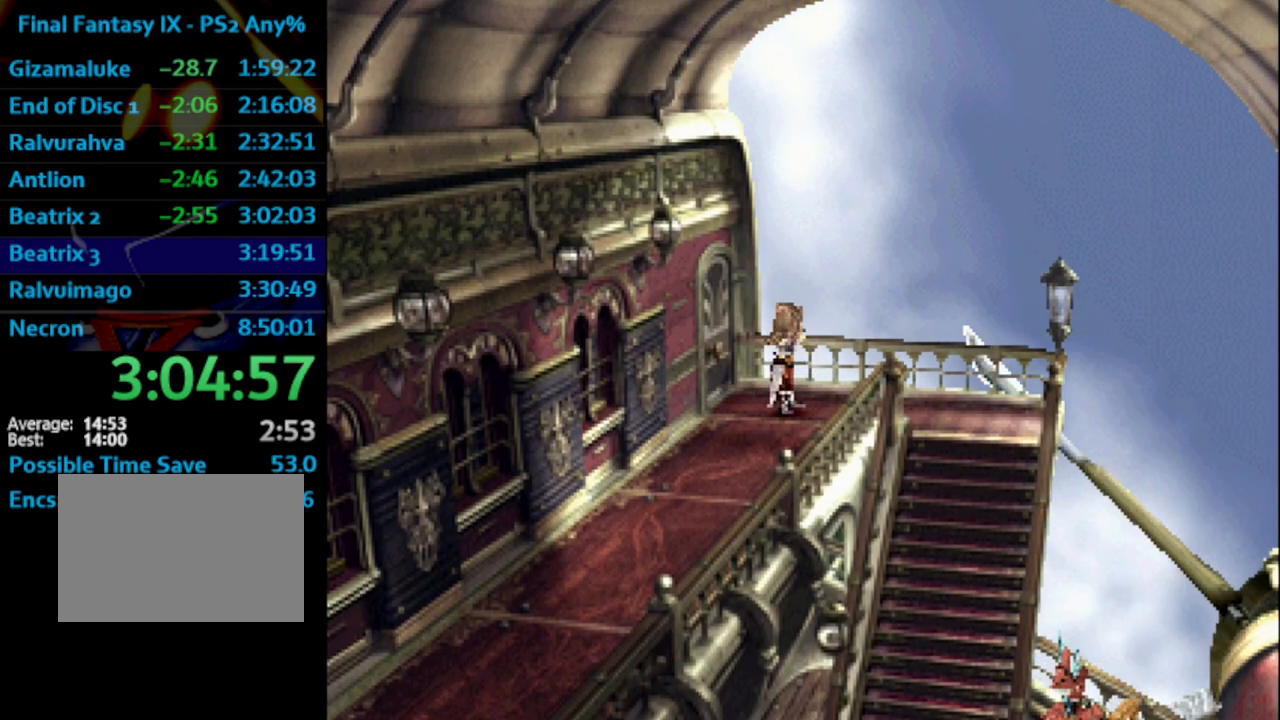
{"buttons": [], "left_stick": "center", "right_stick": "center", "events": [[17, "CROSS", "up"], [50, "SQUARE", "down"], [83, "CROSS", "down"], [100, "SQUARE", "up"], [167, "CROSS", "up"], [217, "SQUARE", "down"], [267, "SQUARE", "up"], [333, "SQUARE", "down"], [350, "CROSS", "down"], [383, "CROSS", "up"], [383, "SQUARE", "up"], [450, "CROSS", "down"], [500, "CROSS", "up"]]}
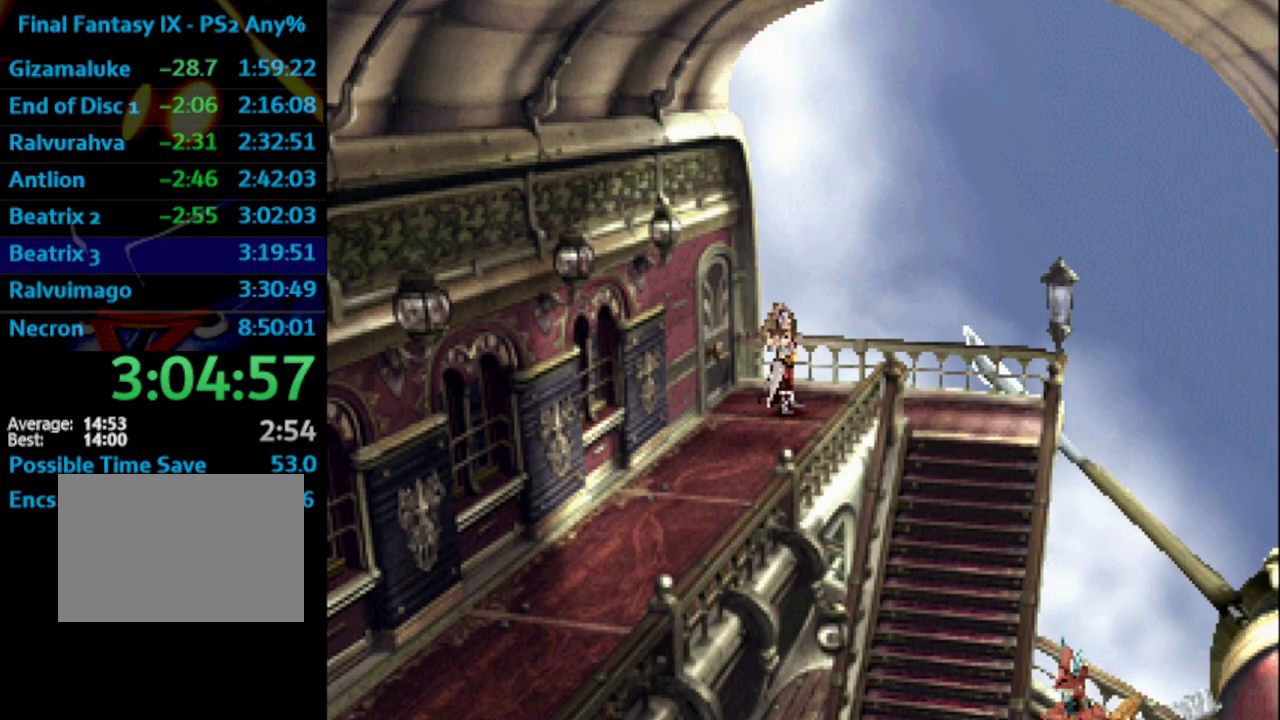
{"buttons": ["SQUARE"], "left_stick": "center", "right_stick": "center", "events": [[50, "SQUARE", "down"], [83, "CROSS", "down"], [83, "SQUARE", "up"], [150, "CROSS", "up"], [183, "SQUARE", "down"], [233, "CROSS", "down"], [250, "SQUARE", "up"], [283, "CROSS", "up"], [317, "SQUARE", "down"], [417, "CROSS", "down"], [417, "SQUARE", "up"], [450, "CROSS", "up"], [483, "SQUARE", "down"]]}
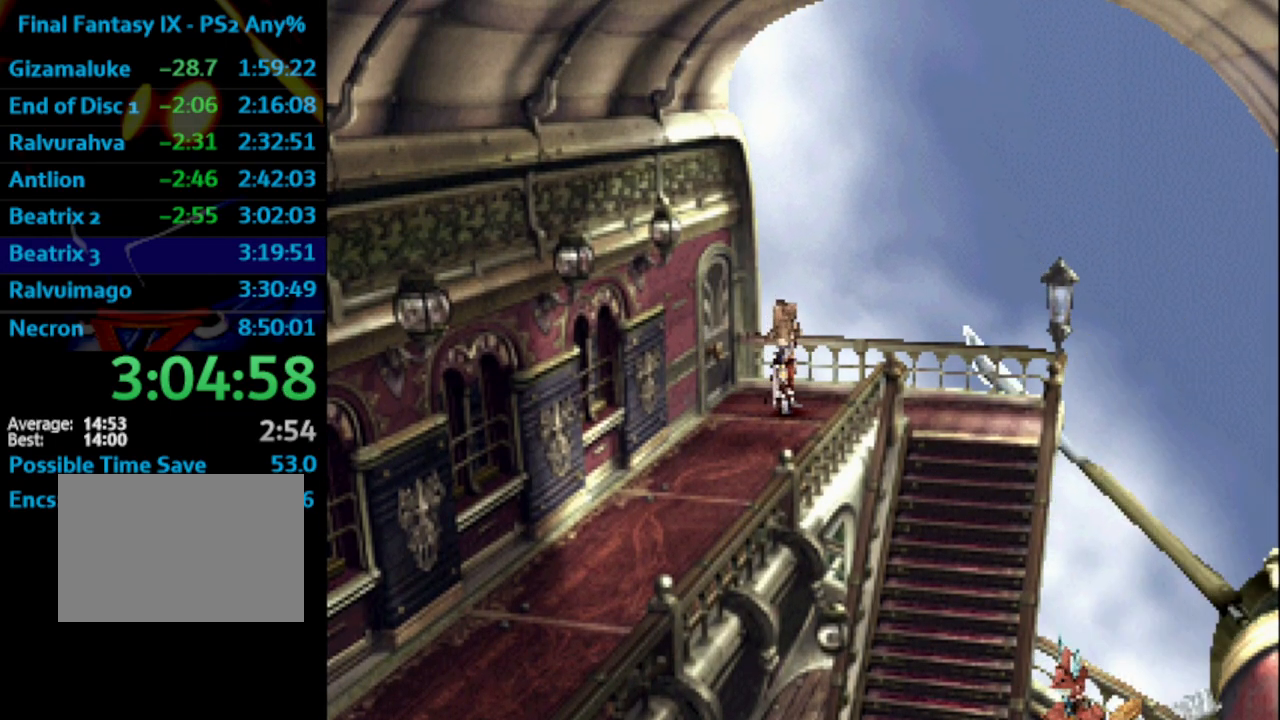
{"buttons": ["SQUARE"], "left_stick": "center", "right_stick": "center", "events": [[50, "SQUARE", "up"], [100, "CROSS", "down"], [167, "SQUARE", "down"], [183, "CROSS", "up"], [217, "SQUARE", "up"], [233, "CROSS", "down"], [283, "CROSS", "up"], [317, "SQUARE", "down"], [383, "SQUARE", "up"], [450, "CROSS", "down"], [483, "CROSS", "up"], [500, "SQUARE", "down"]]}
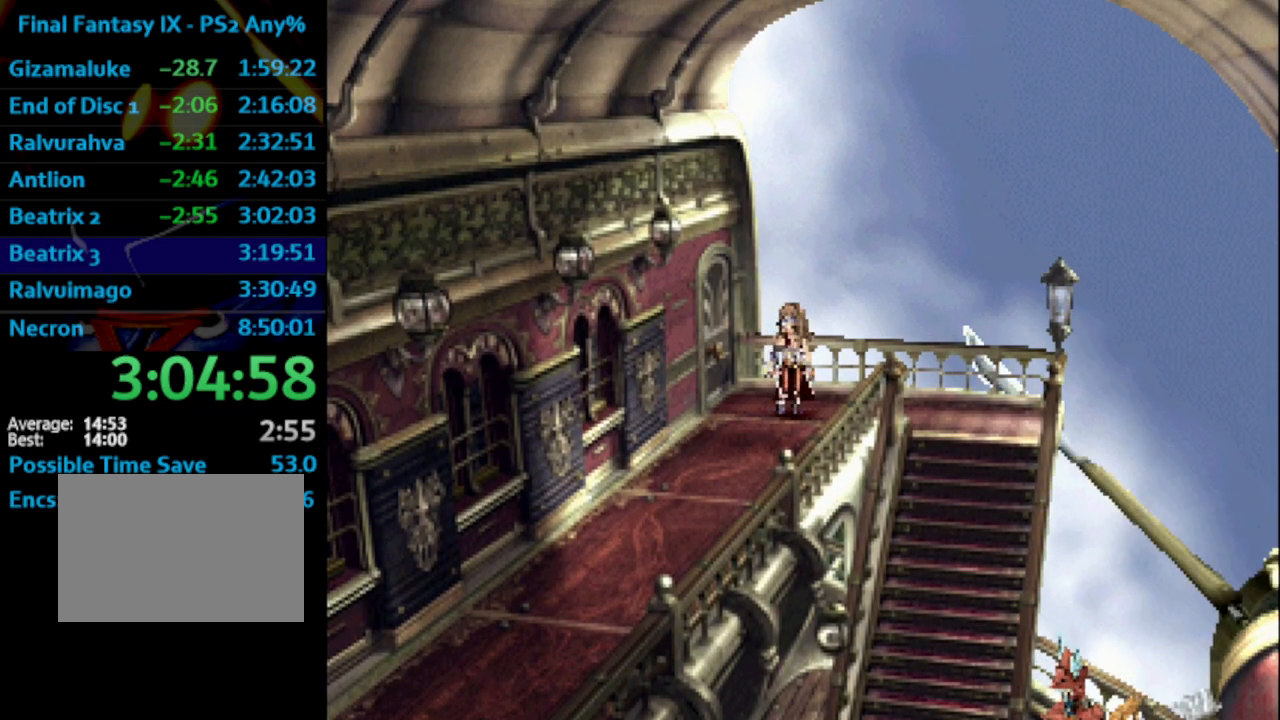
{"buttons": ["CROSS"], "left_stick": "center", "right_stick": "center", "events": [[83, "CROSS", "down"], [83, "SQUARE", "up"], [117, "CROSS", "up"], [150, "SQUARE", "down"], [283, "SQUARE", "up"], [383, "SQUARE", "down"], [400, "CROSS", "down"], [417, "CROSS", "up"], [417, "SQUARE", "up"], [500, "CROSS", "down"]]}
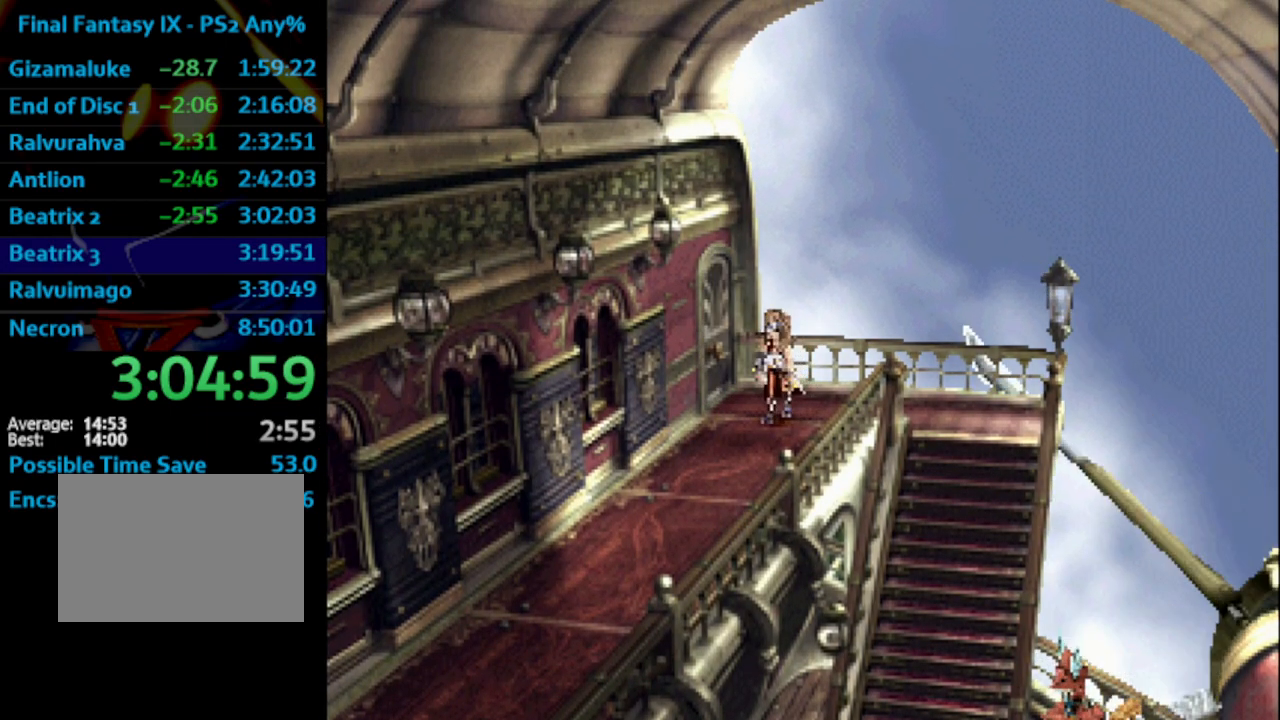
{"buttons": [], "left_stick": "center", "right_stick": "center", "events": [[50, "CROSS", "up"], [67, "SQUARE", "down"], [150, "CROSS", "down"], [150, "SQUARE", "up"], [167, "CROSS", "up"], [183, "SQUARE", "down"], [233, "CROSS", "down"], [233, "SQUARE", "up"], [267, "CROSS", "up"], [400, "SQUARE", "down"], [467, "CROSS", "down"], [467, "SQUARE", "up"], [483, "CROSS", "up"]]}
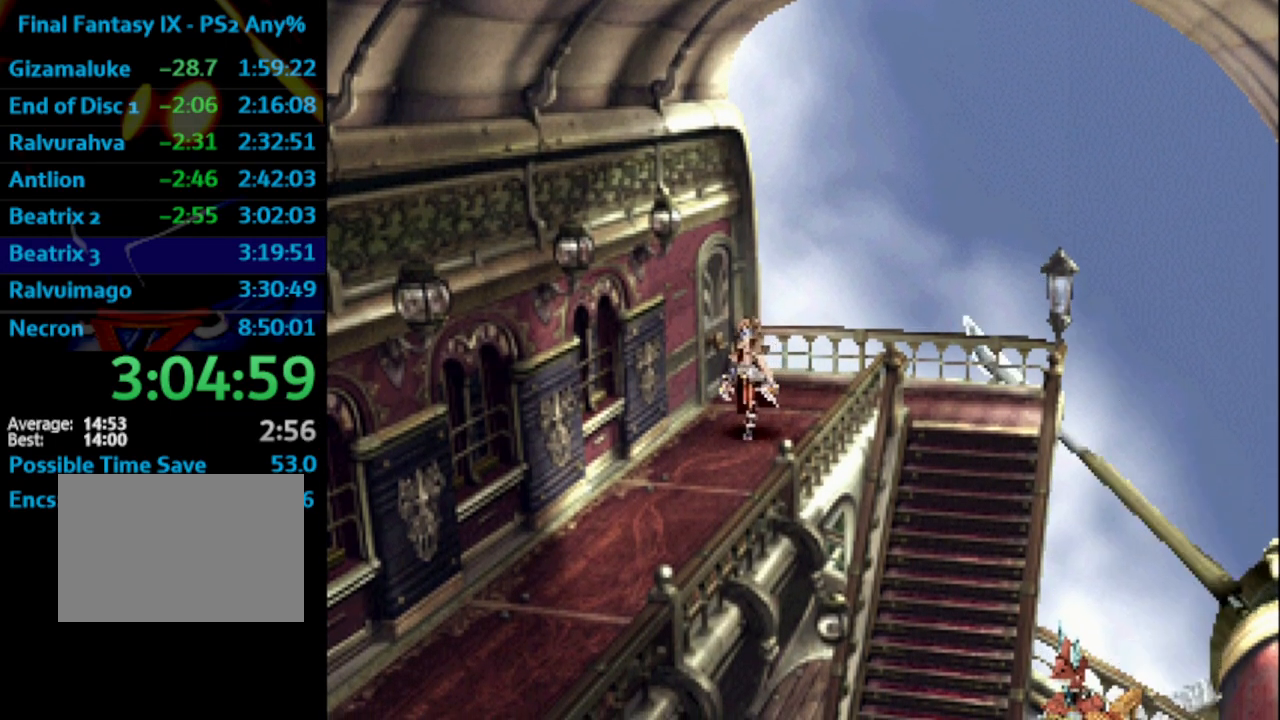
{"buttons": ["CROSS"], "left_stick": "center", "right_stick": "center", "events": [[17, "SQUARE", "down"], [33, "CROSS", "down"], [100, "CROSS", "up"], [100, "SQUARE", "up"], [150, "CROSS", "down"], [200, "CROSS", "up"], [233, "SQUARE", "down"], [300, "CROSS", "down"], [300, "SQUARE", "up"], [317, "CROSS", "up"], [367, "SQUARE", "down"], [400, "CROSS", "down"], [417, "CROSS", "up"], [417, "SQUARE", "up"], [450, "SQUARE", "down"], [483, "CROSS", "down"], [483, "SQUARE", "up"]]}
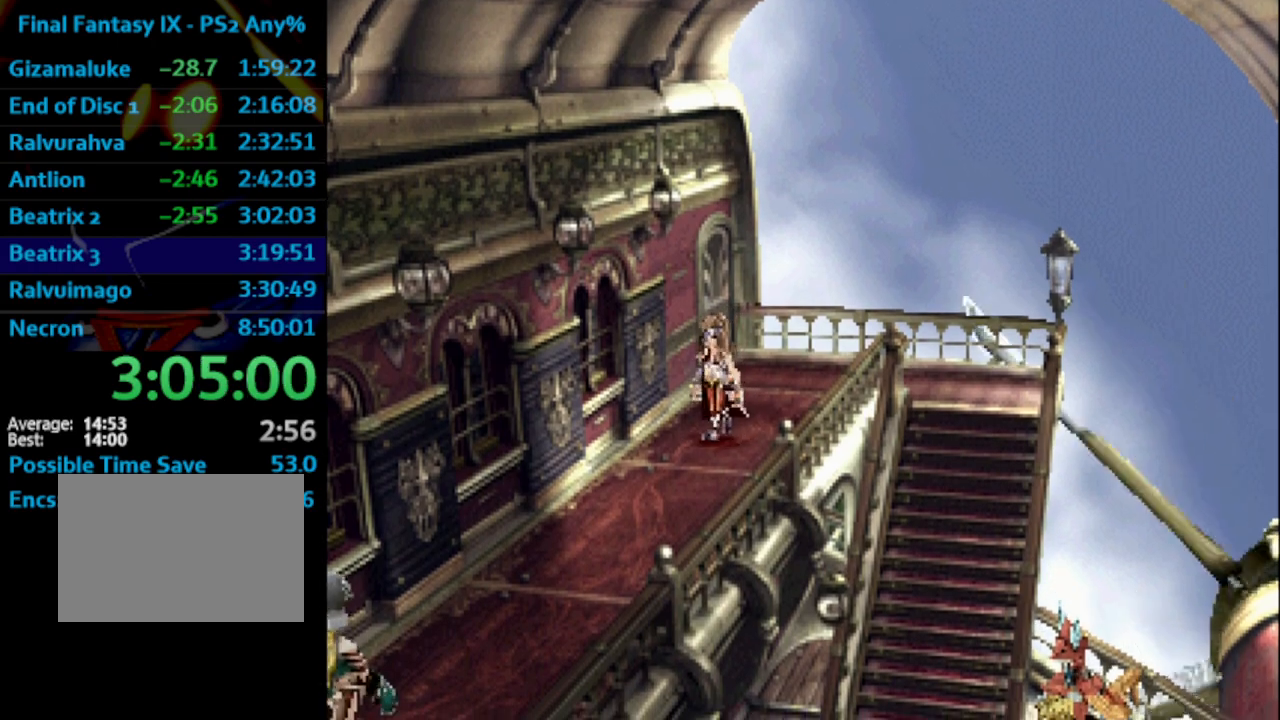
{"buttons": ["SQUARE"], "left_stick": "center", "right_stick": "center", "events": [[67, "CROSS", "up"], [100, "SQUARE", "down"], [133, "CROSS", "down"], [133, "SQUARE", "up"], [200, "CROSS", "up"], [200, "SQUARE", "down"], [267, "CROSS", "down"], [267, "SQUARE", "up"], [283, "CROSS", "up"], [350, "SQUARE", "down"], [383, "CROSS", "down"], [383, "SQUARE", "up"], [417, "CROSS", "up"], [467, "SQUARE", "down"]]}
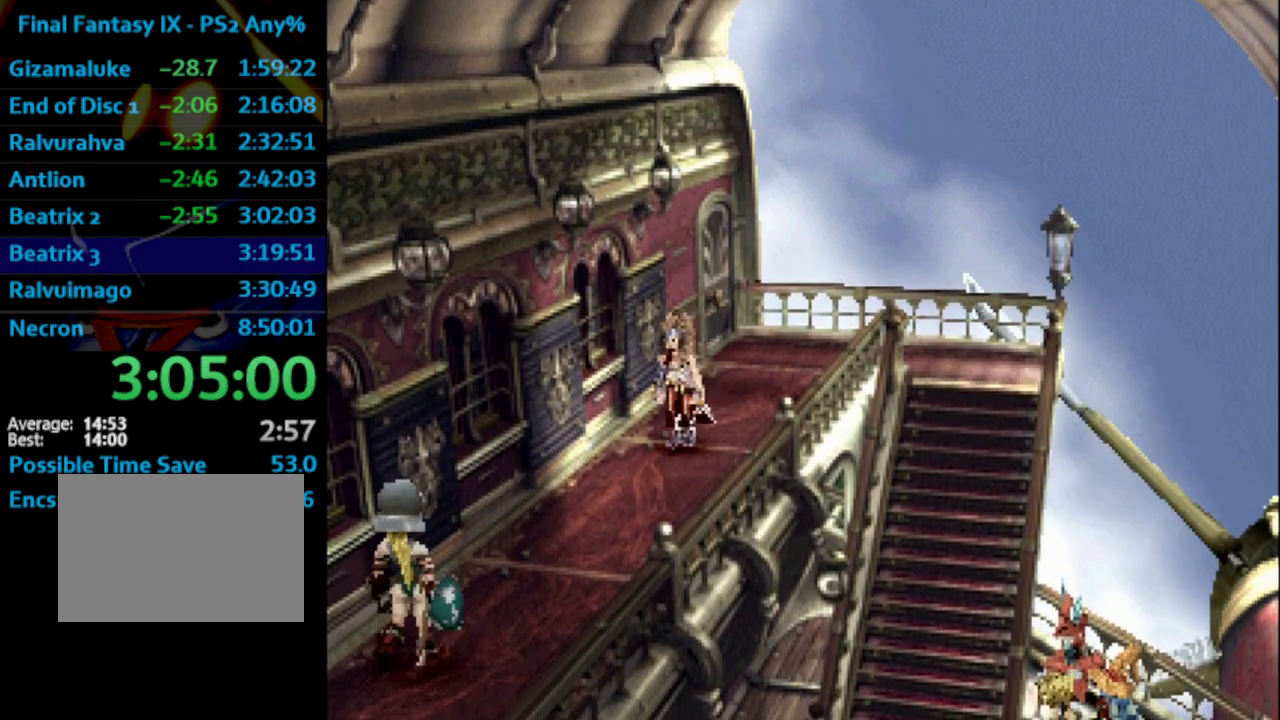
{"buttons": [], "left_stick": "center", "right_stick": "center", "events": [[33, "CROSS", "down"], [33, "SQUARE", "up"], [50, "CROSS", "up"], [117, "CROSS", "down"], [150, "CROSS", "up"], [183, "SQUARE", "down"], [250, "CROSS", "down"], [250, "SQUARE", "up"], [267, "CROSS", "up"], [300, "SQUARE", "down"], [350, "CROSS", "down"], [350, "SQUARE", "up"], [383, "CROSS", "up"], [433, "SQUARE", "down"], [467, "SQUARE", "up"]]}
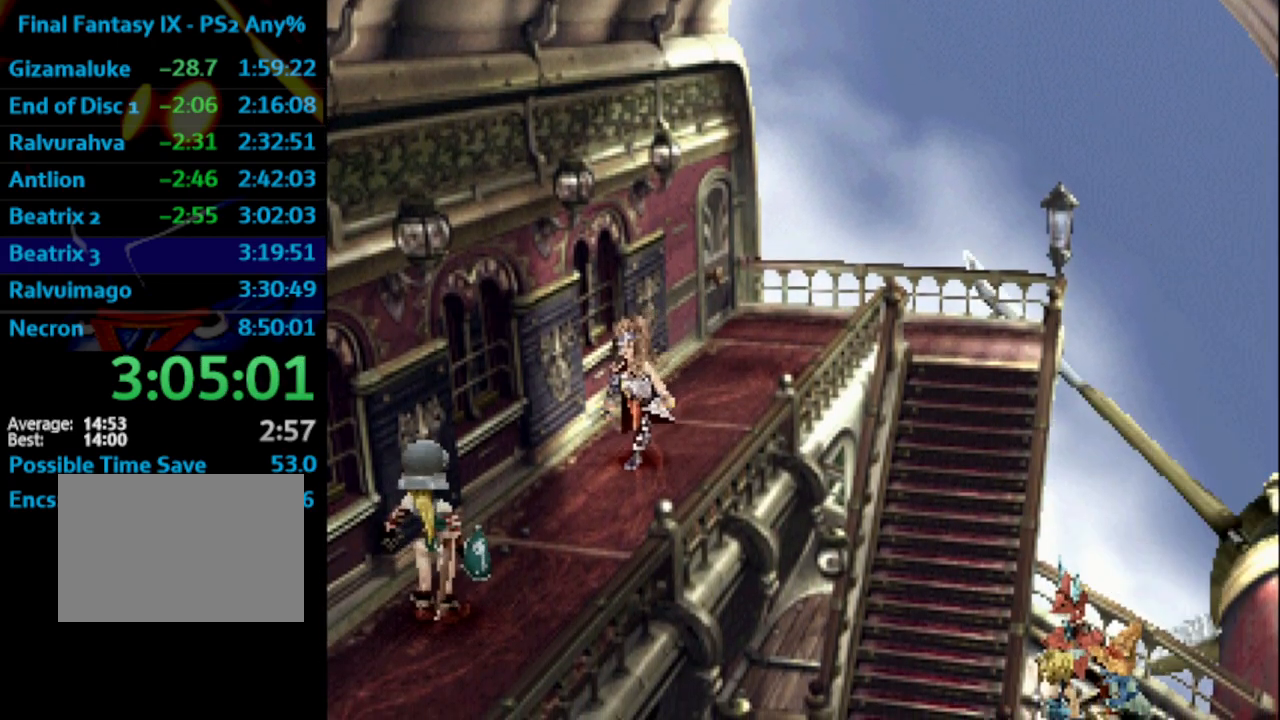
{"buttons": [], "left_stick": "center", "right_stick": "center", "events": [[50, "SQUARE", "down"], [117, "CROSS", "down"], [117, "SQUARE", "up"], [150, "CROSS", "up"], [167, "SQUARE", "down"], [200, "CROSS", "down"], [233, "SQUARE", "up"], [283, "CROSS", "up"], [317, "SQUARE", "down"], [367, "CROSS", "down"], [367, "SQUARE", "up"], [400, "CROSS", "up"], [417, "SQUARE", "down"], [500, "SQUARE", "up"]]}